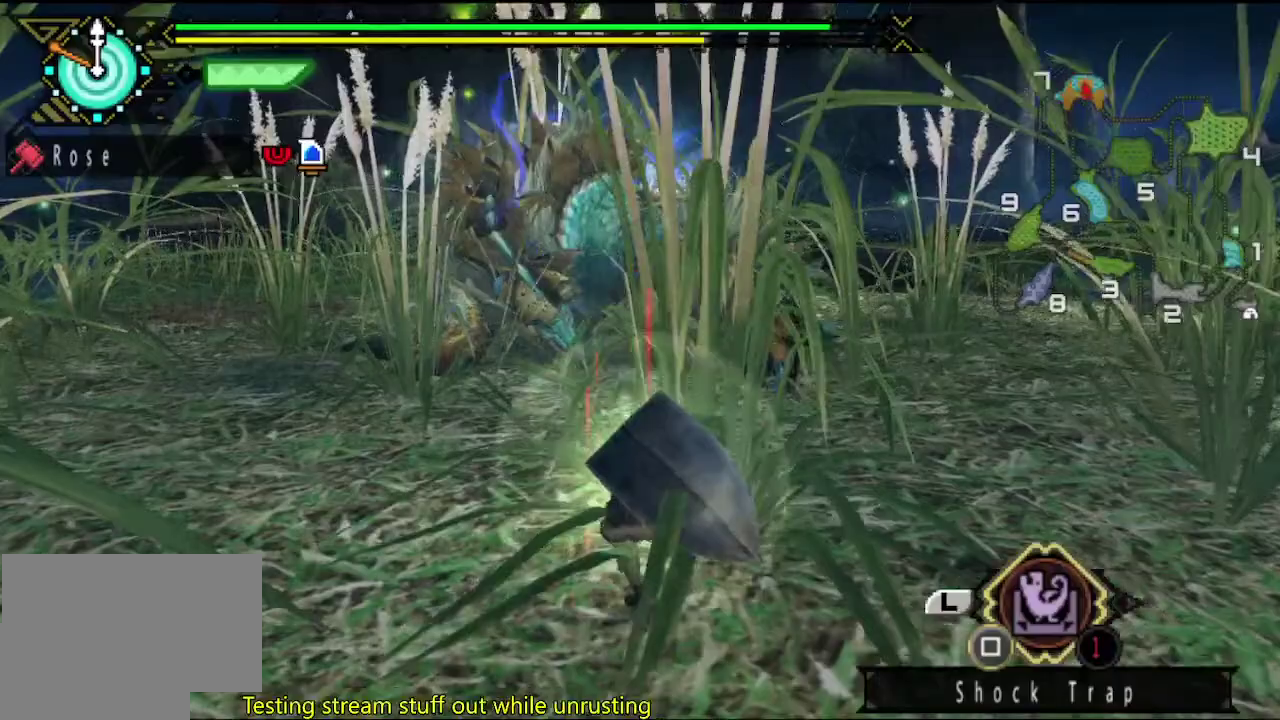
Gameplay with a controller (PlayStation layout); each line is a JSON object with the inputs held at the frame after it. "events" lists button and stick changes between this image and that frame as [ms after this image, input, new state], when the widget could be followed in between. This overlay highlights the sticks when they move; stick clicks (L3 R3) are not distinguishable. Not read: L2 L3 R3.
{"buttons": [], "left_stick": "up-right", "right_stick": "center"}
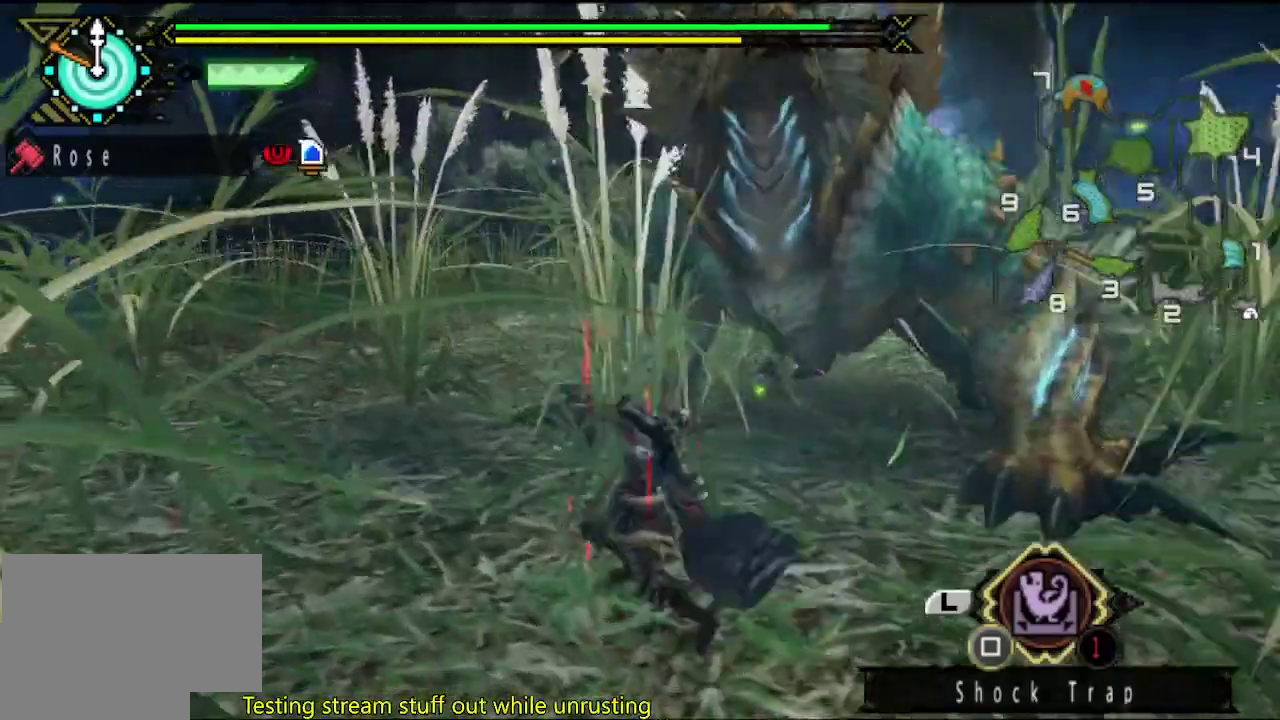
{"buttons": [], "left_stick": "center", "right_stick": "center", "events": [[283, "left_stick", "center"]]}
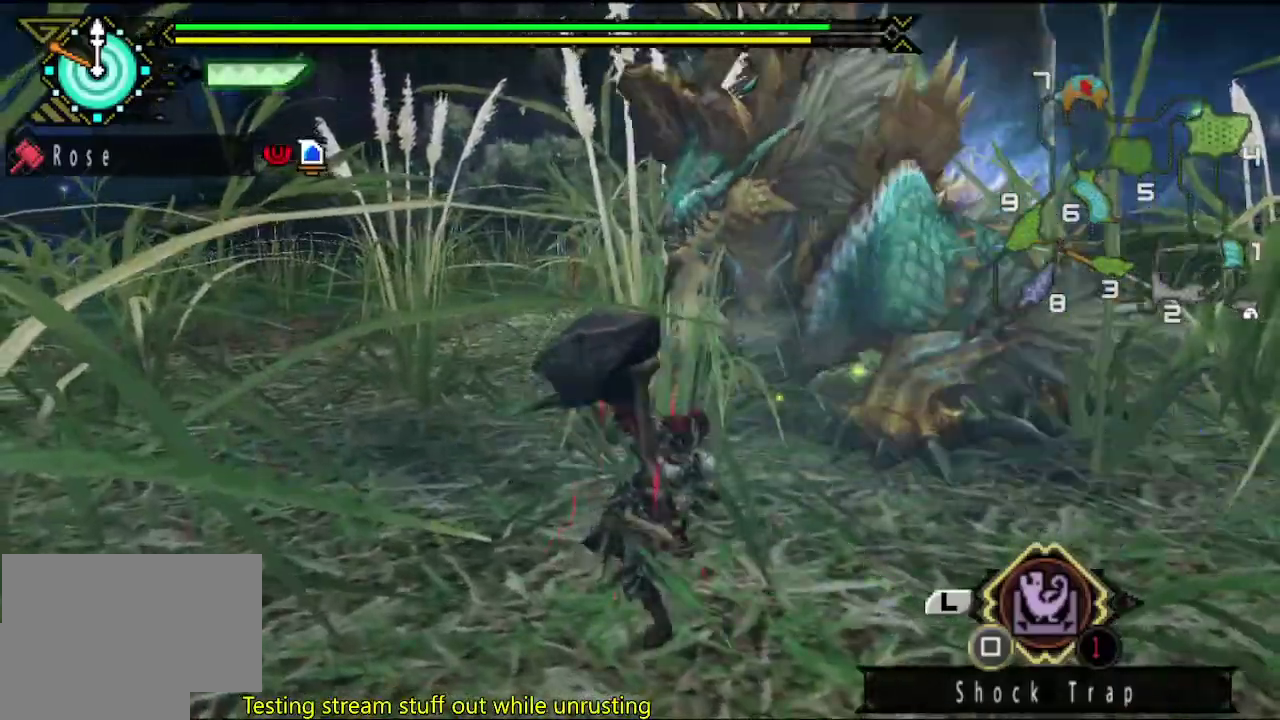
{"buttons": [], "left_stick": "center", "right_stick": "center", "events": [[33, "right_stick", "right"], [333, "right_stick", "center"]]}
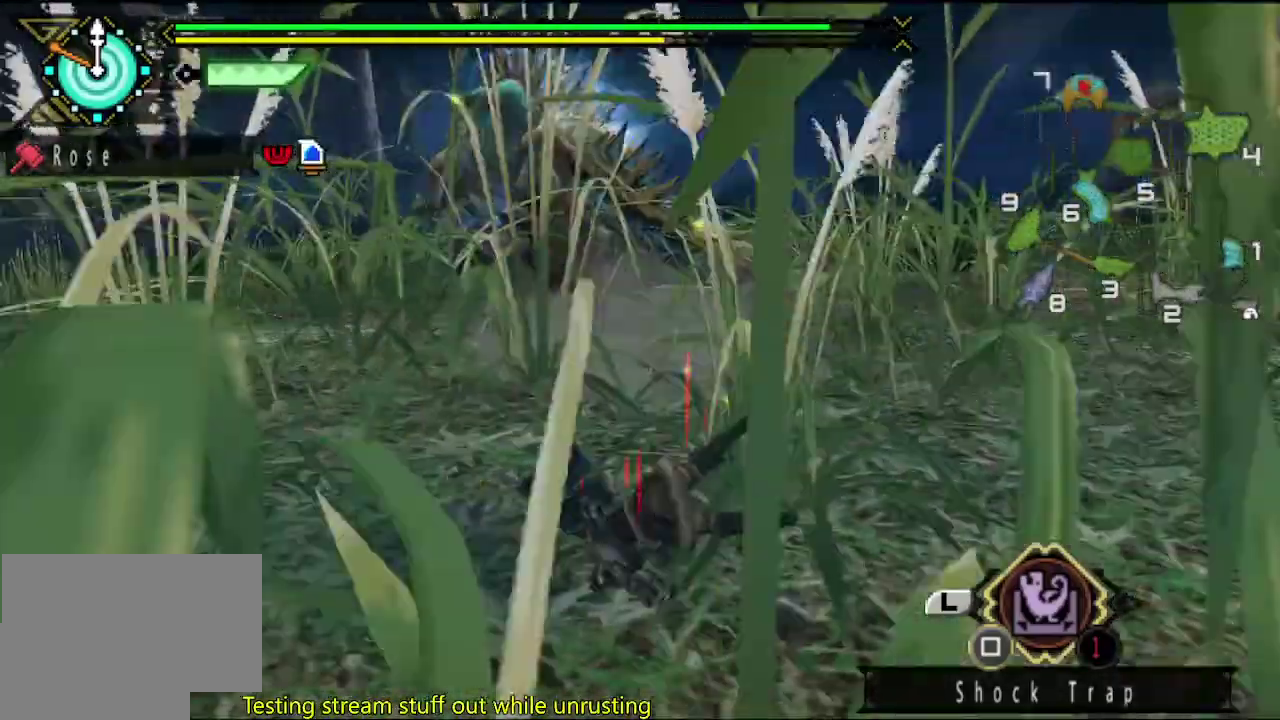
{"buttons": [], "left_stick": "up-right", "right_stick": "center", "events": [[367, "left_stick", "right"], [433, "left_stick", "up-right"]]}
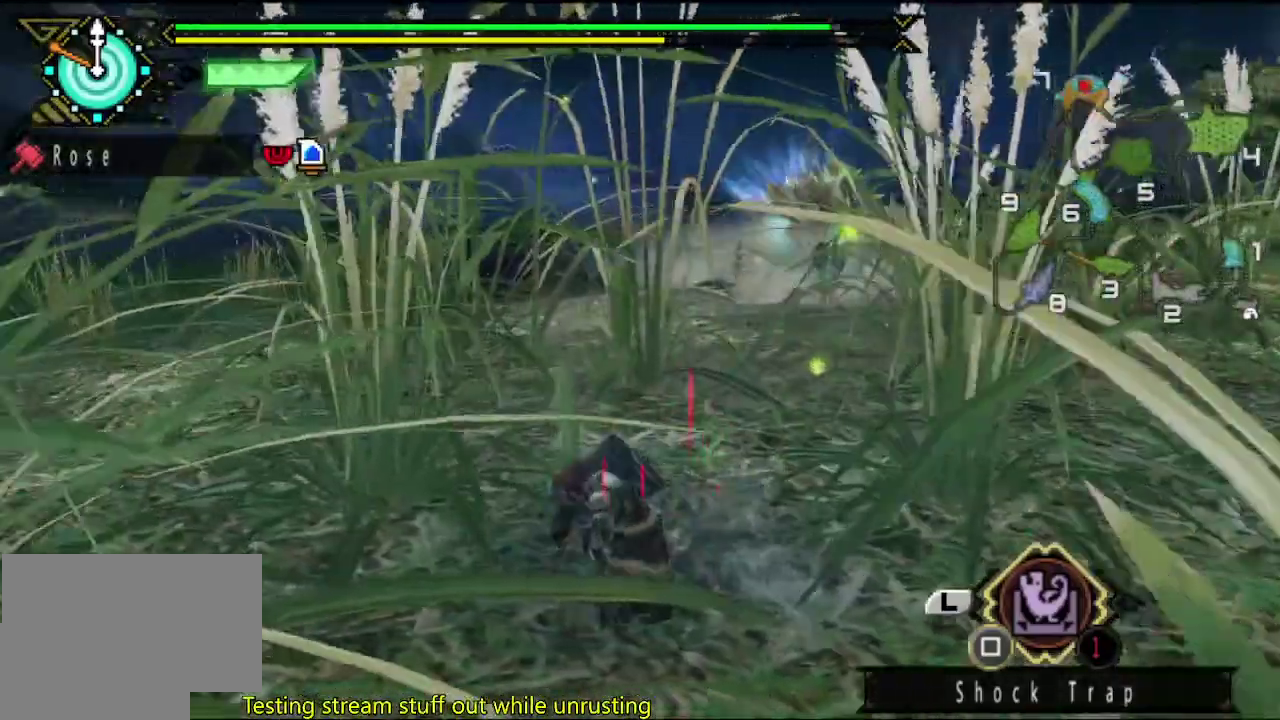
{"buttons": [], "left_stick": "up-left", "right_stick": "center", "events": [[100, "left_stick", "up"], [167, "right_stick", "right"], [200, "left_stick", "up-left"], [283, "right_stick", "center"]]}
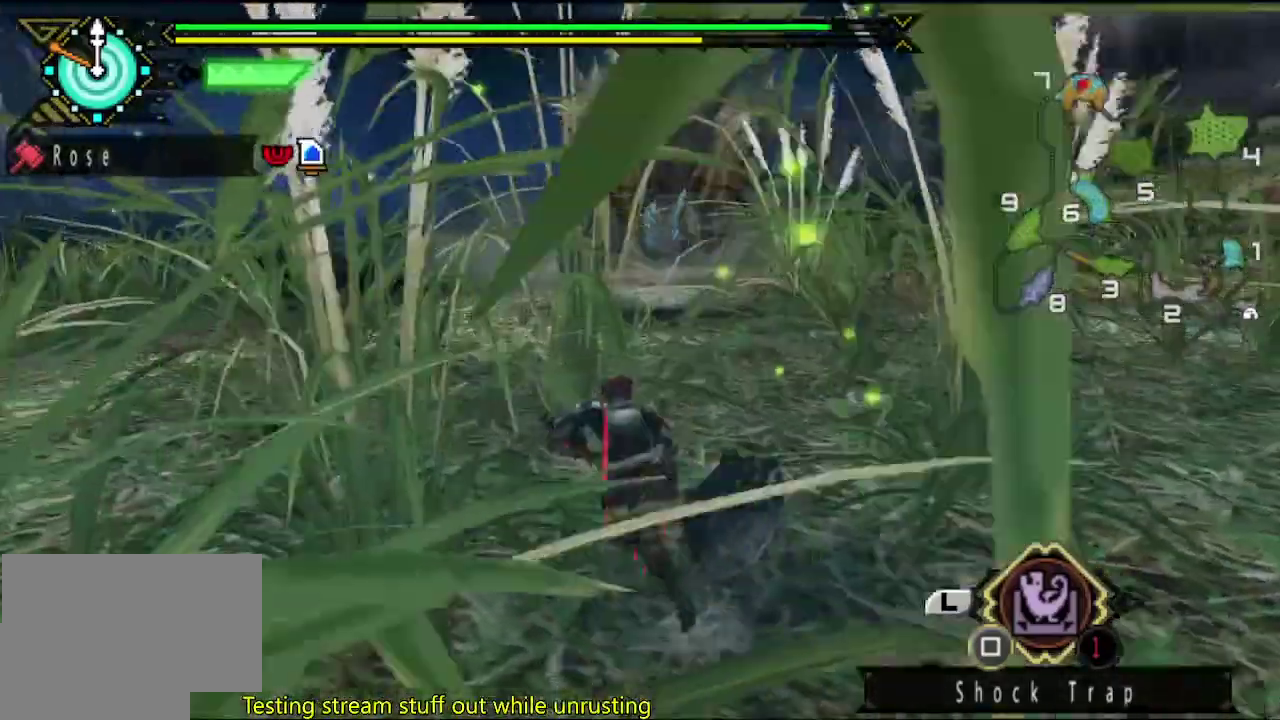
{"buttons": [], "left_stick": "left", "right_stick": "center", "events": [[417, "left_stick", "left"]]}
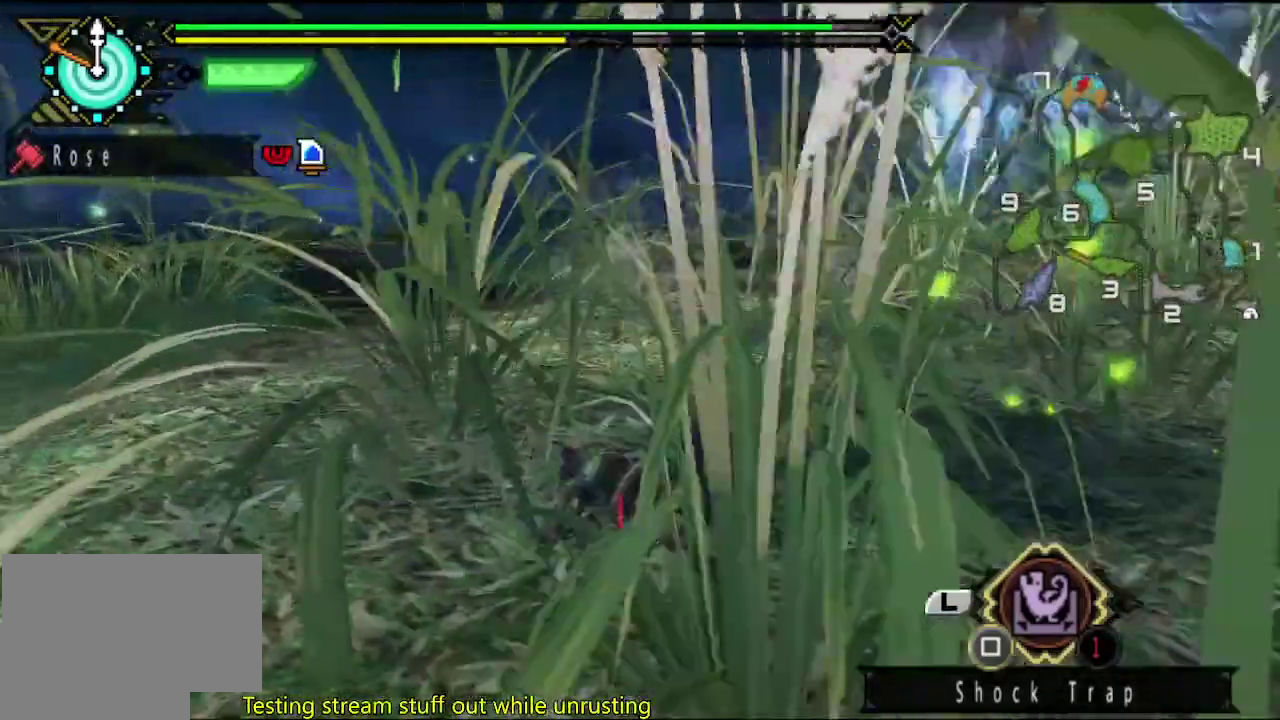
{"buttons": [], "left_stick": "left", "right_stick": "right", "events": [[50, "right_stick", "right"]]}
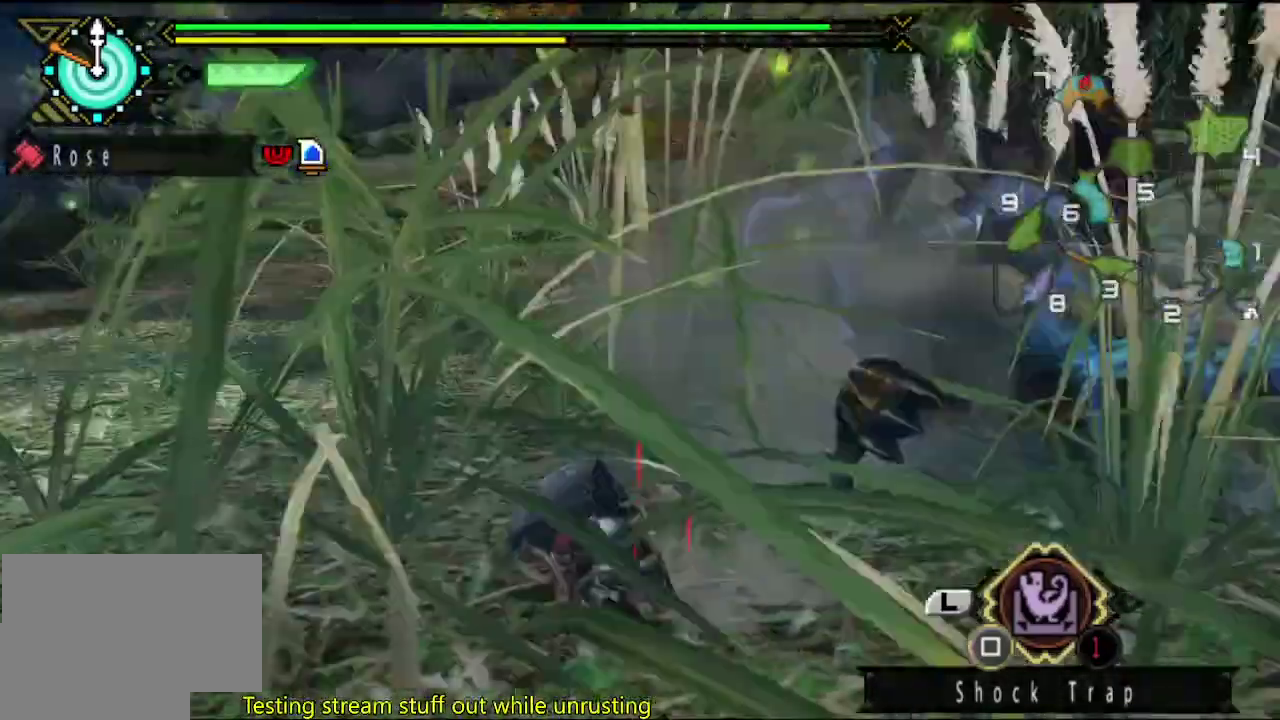
{"buttons": [], "left_stick": "center", "right_stick": "center", "events": [[17, "right_stick", "center"], [217, "left_stick", "center"]]}
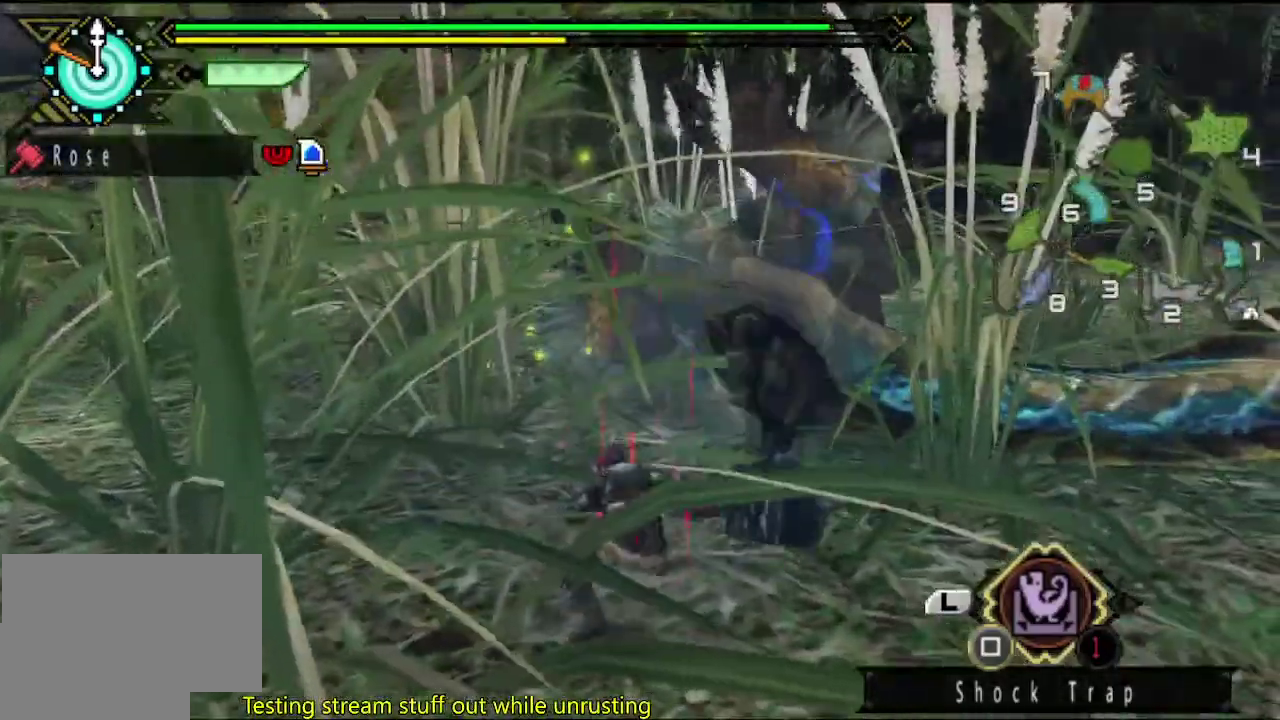
{"buttons": [], "left_stick": "left", "right_stick": "right", "events": [[133, "left_stick", "up-left"], [467, "left_stick", "left"], [467, "right_stick", "right"]]}
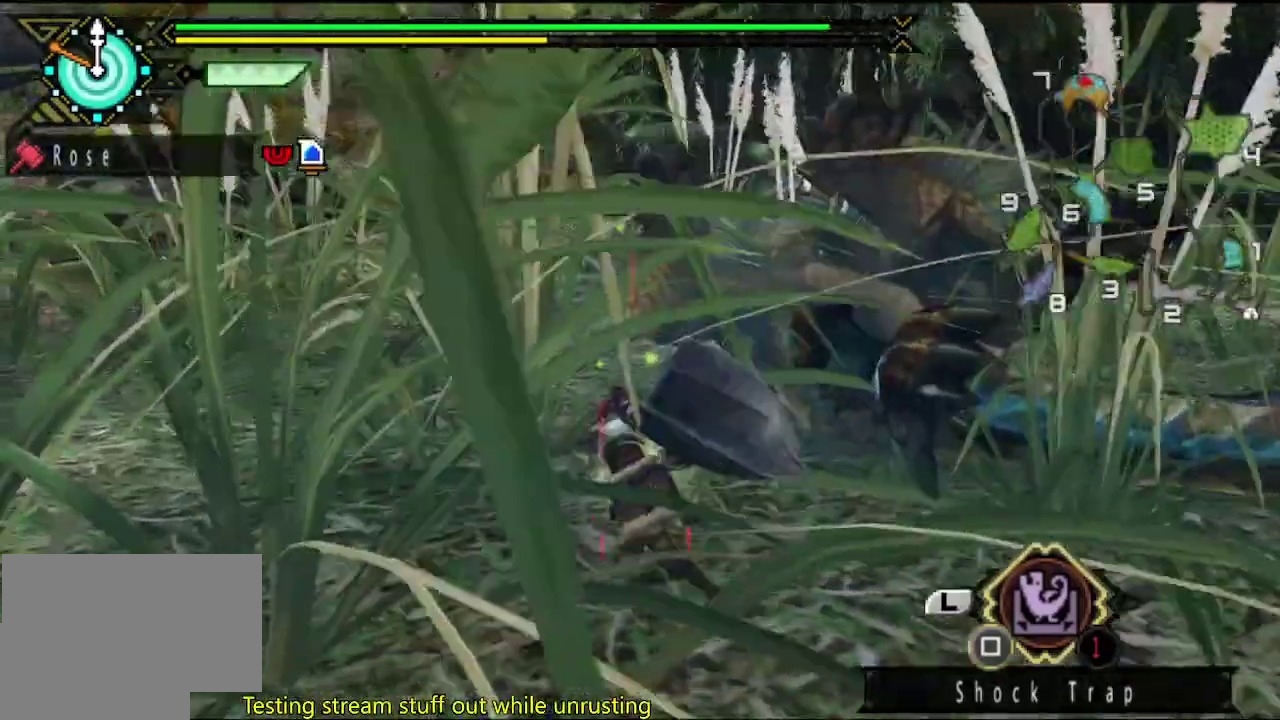
{"buttons": [], "left_stick": "up", "right_stick": "center", "events": [[133, "right_stick", "center"], [300, "left_stick", "up-left"], [383, "left_stick", "up"]]}
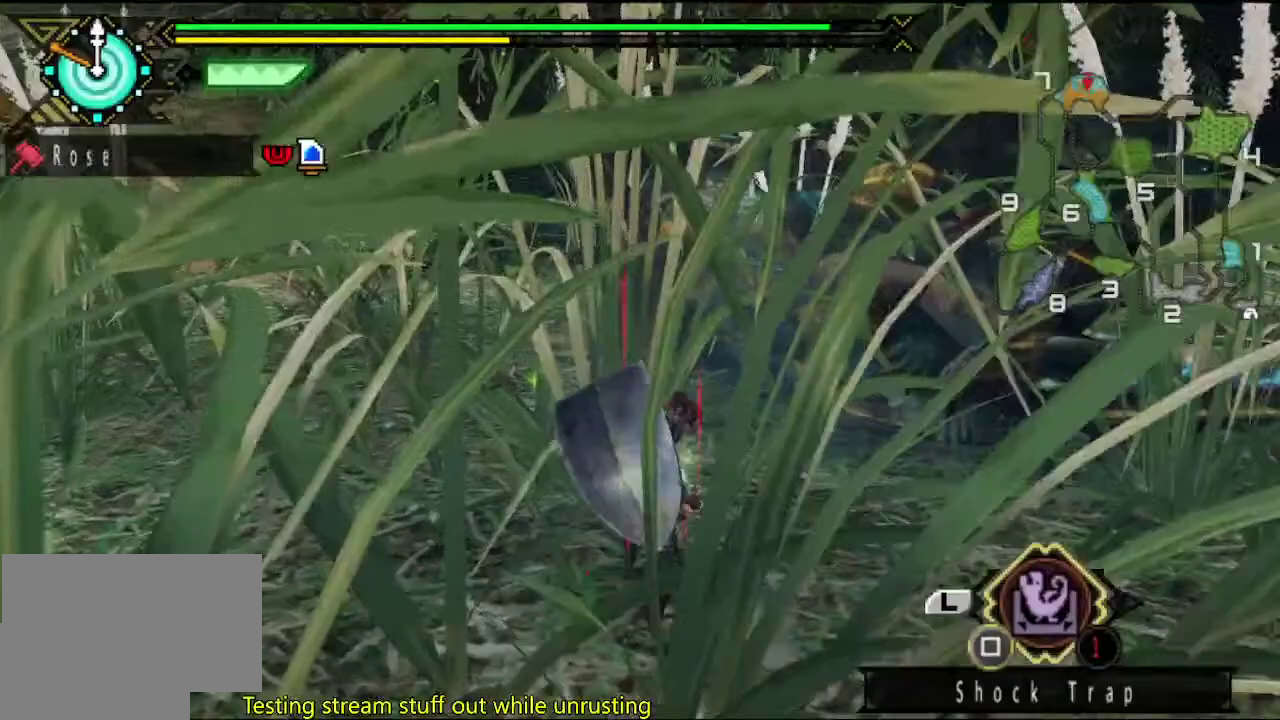
{"buttons": [], "left_stick": "up-right", "right_stick": "center", "events": [[417, "TRIANGLE", "down"], [433, "left_stick", "up-right"], [483, "TRIANGLE", "up"]]}
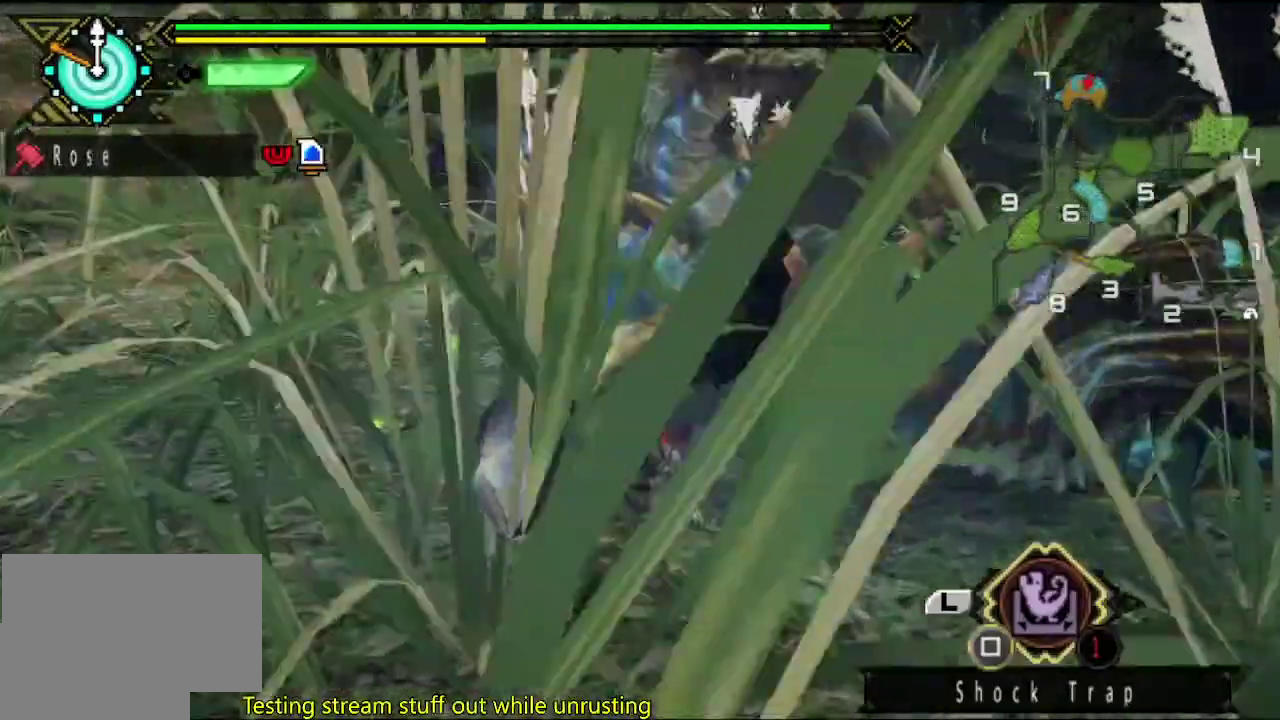
{"buttons": [], "left_stick": "center", "right_stick": "center", "events": [[50, "TRIANGLE", "down"], [183, "left_stick", "center"], [217, "TRIANGLE", "up"], [283, "TRIANGLE", "down"], [350, "TRIANGLE", "up"]]}
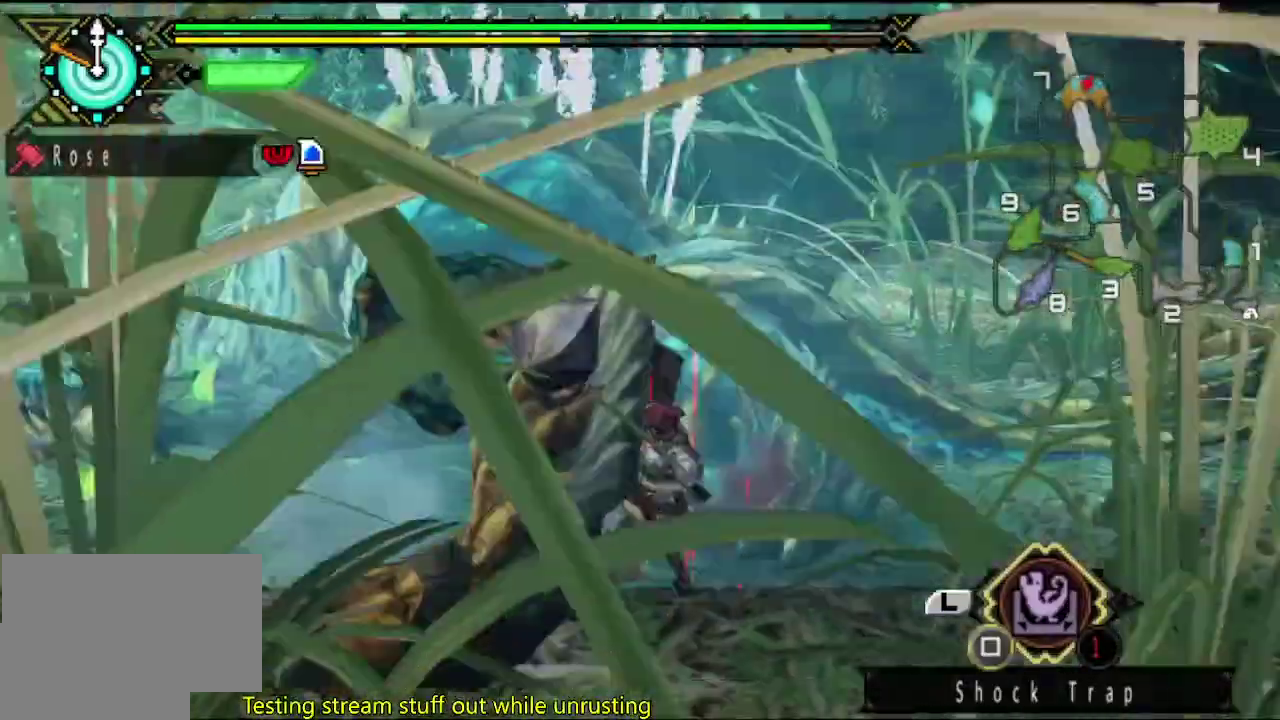
{"buttons": [], "left_stick": "center", "right_stick": "center", "events": [[50, "TRIANGLE", "down"], [117, "TRIANGLE", "up"]]}
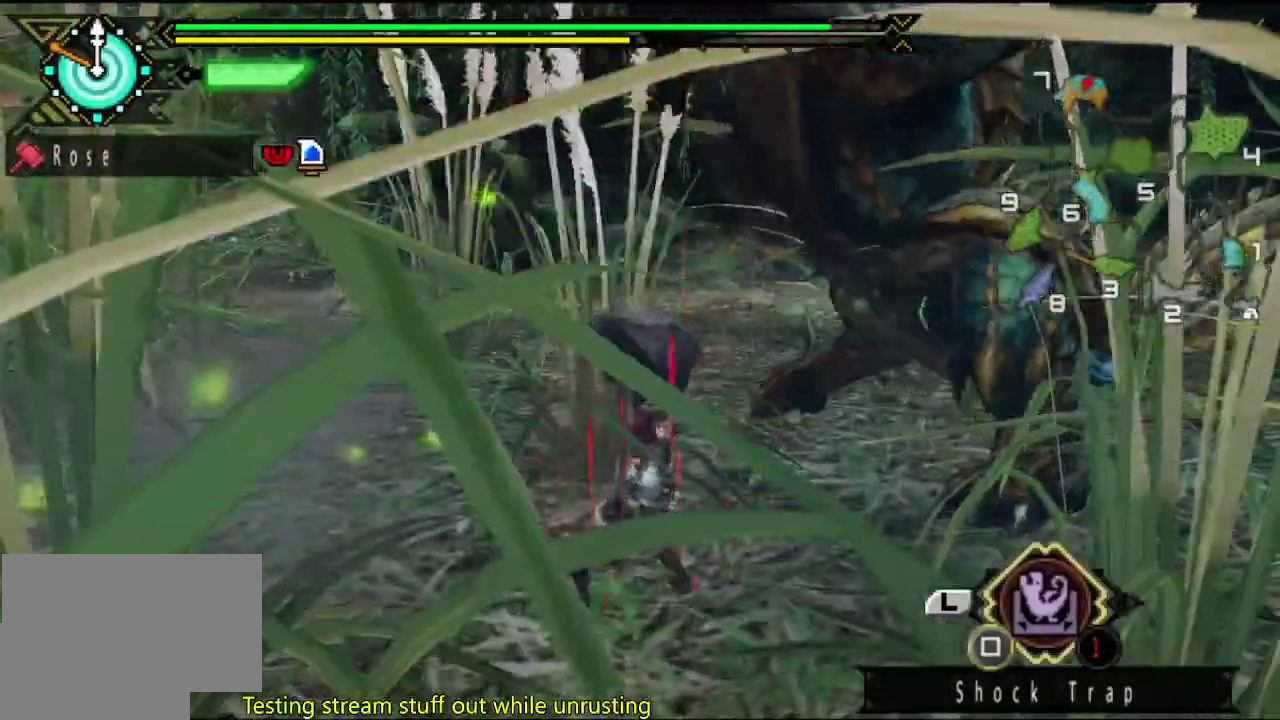
{"buttons": [], "left_stick": "center", "right_stick": "right", "events": [[17, "left_stick", "left"], [267, "left_stick", "center"], [350, "right_stick", "right"]]}
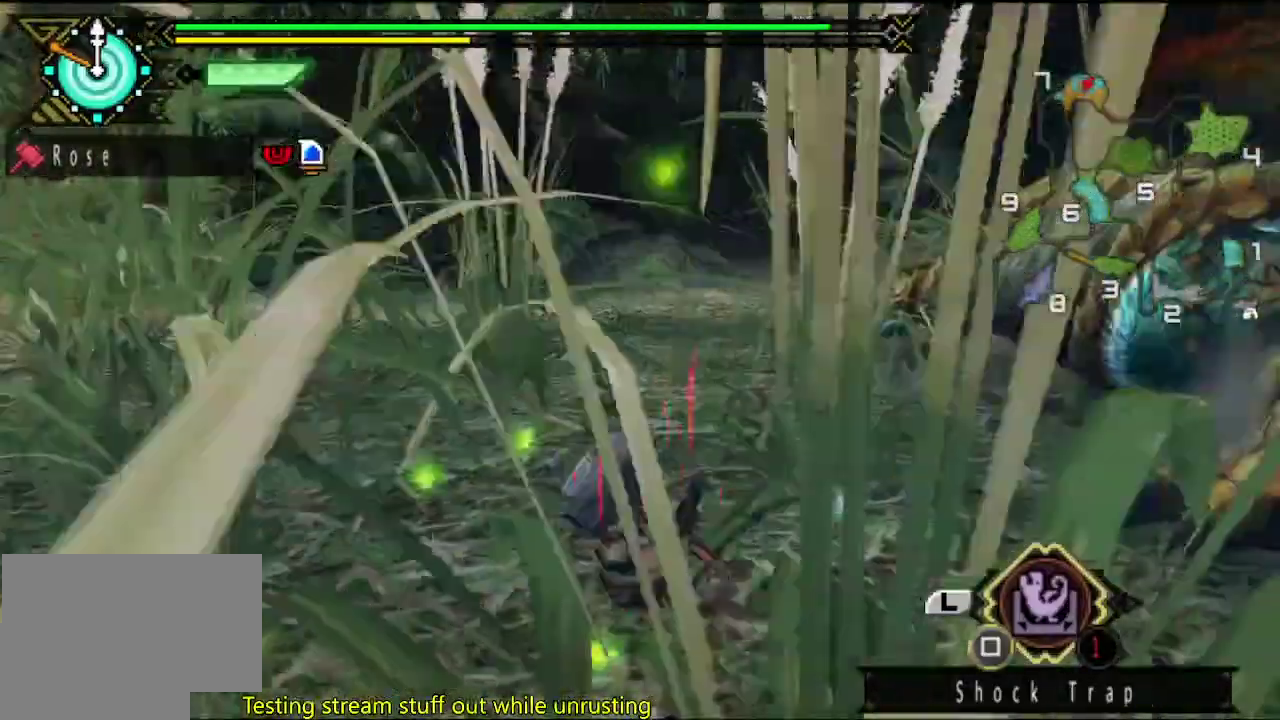
{"buttons": [], "left_stick": "up-left", "right_stick": "center", "events": [[200, "right_stick", "center"], [233, "left_stick", "up-left"]]}
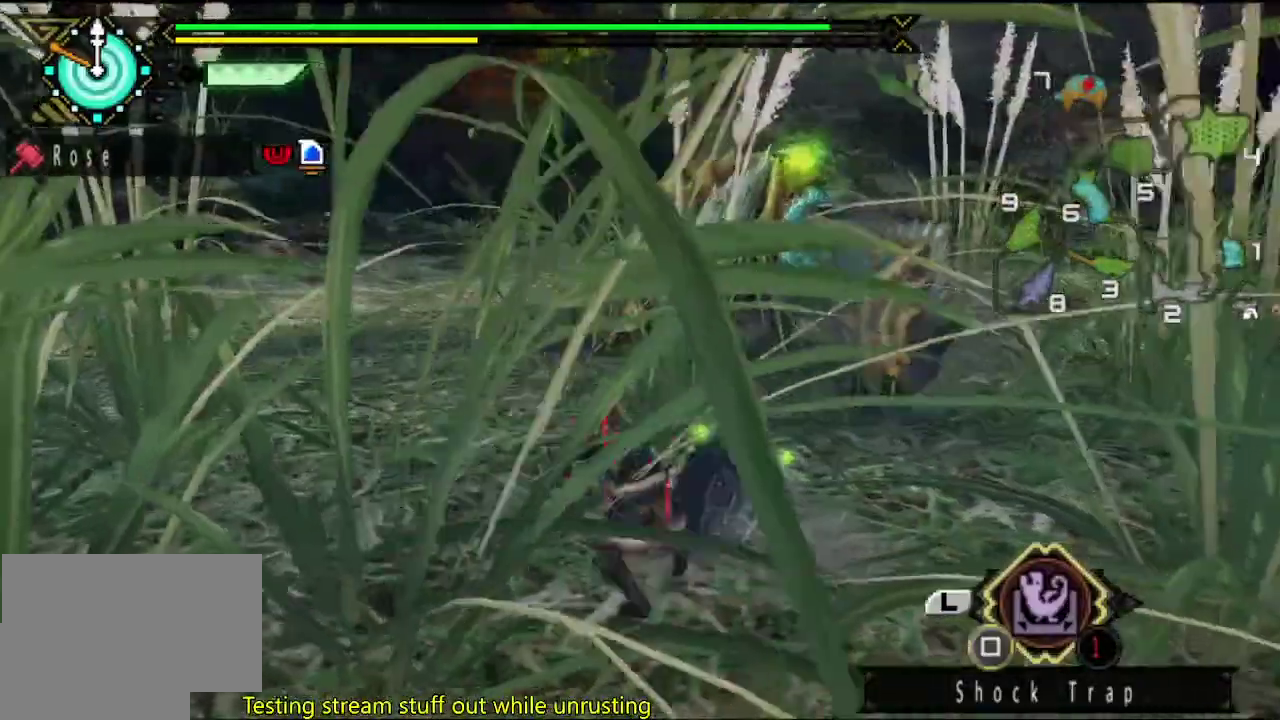
{"buttons": [], "left_stick": "up-left", "right_stick": "right", "events": [[317, "right_stick", "right"]]}
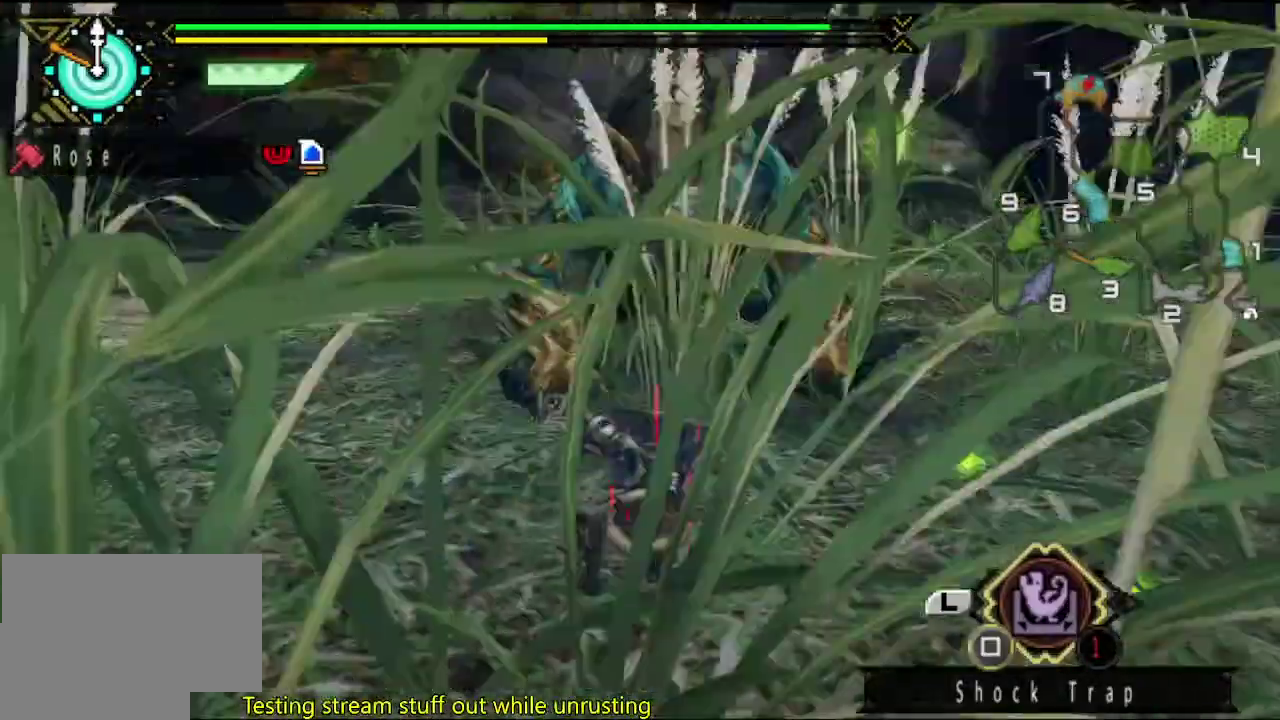
{"buttons": [], "left_stick": "left", "right_stick": "center", "events": [[17, "right_stick", "center"], [383, "left_stick", "left"]]}
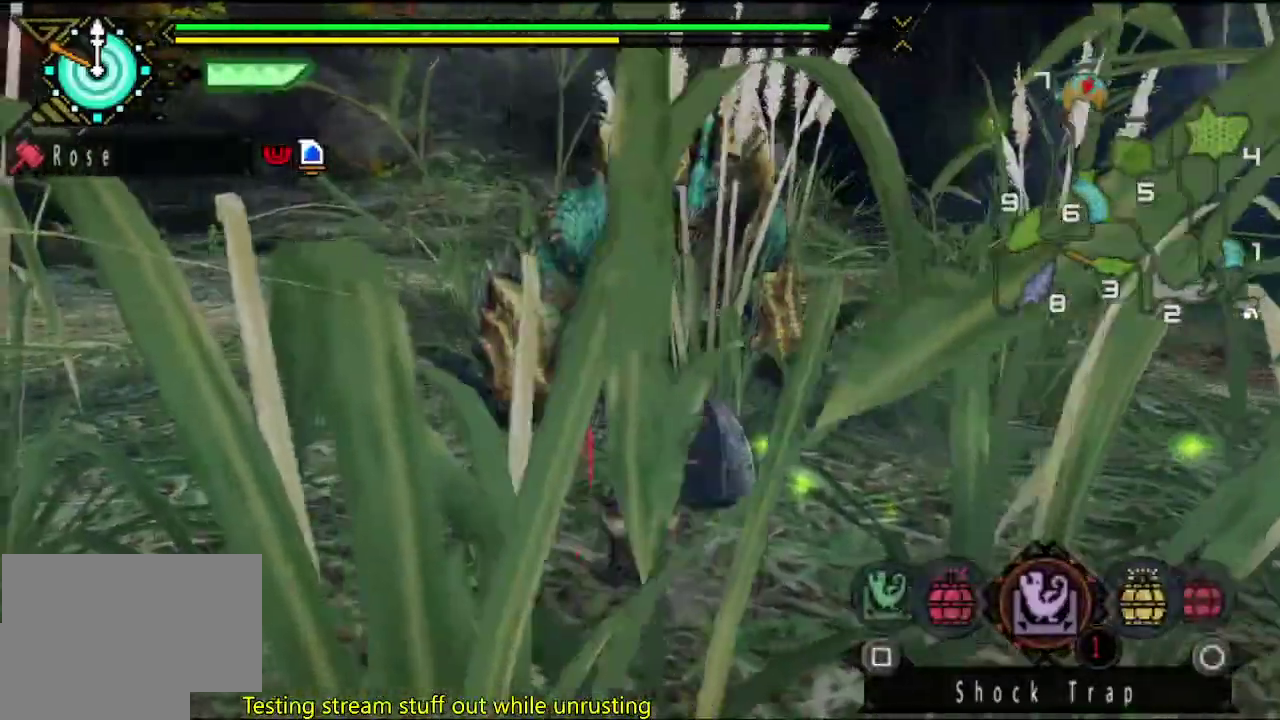
{"buttons": [], "left_stick": "left", "right_stick": "center", "events": [[50, "right_stick", "right"], [217, "right_stick", "center"]]}
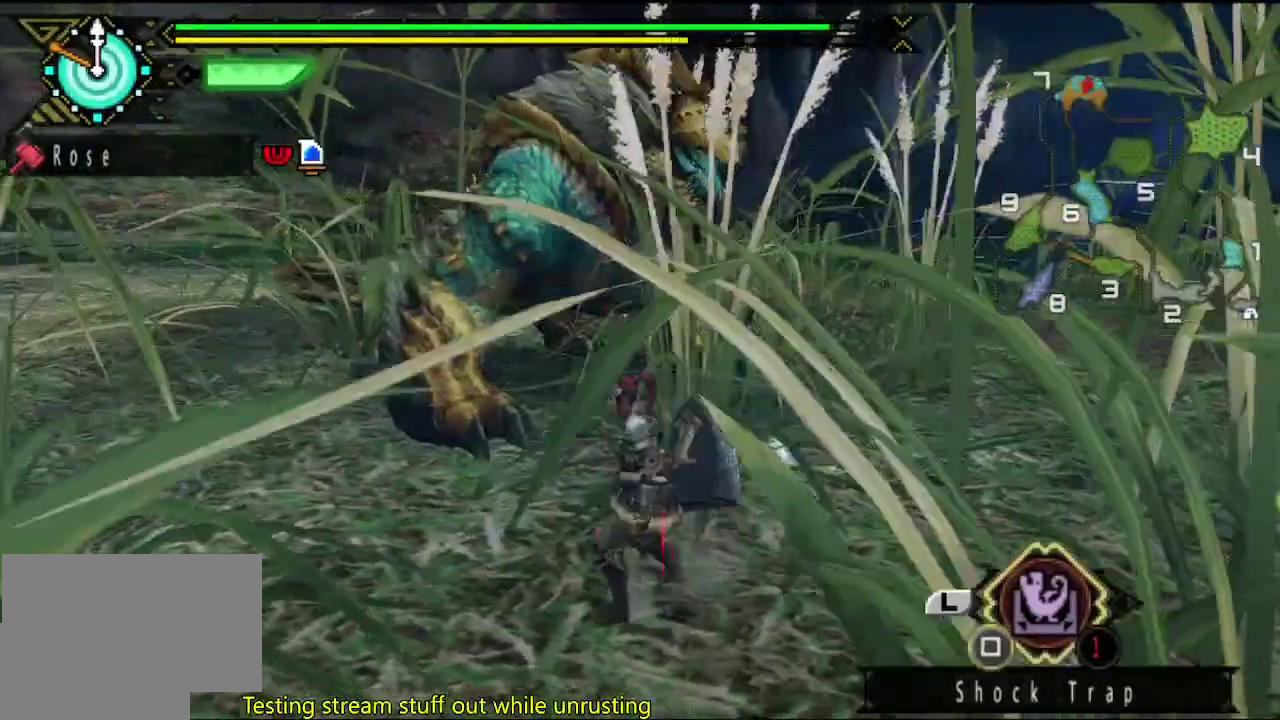
{"buttons": [], "left_stick": "down-left", "right_stick": "center", "events": [[100, "left_stick", "down-left"]]}
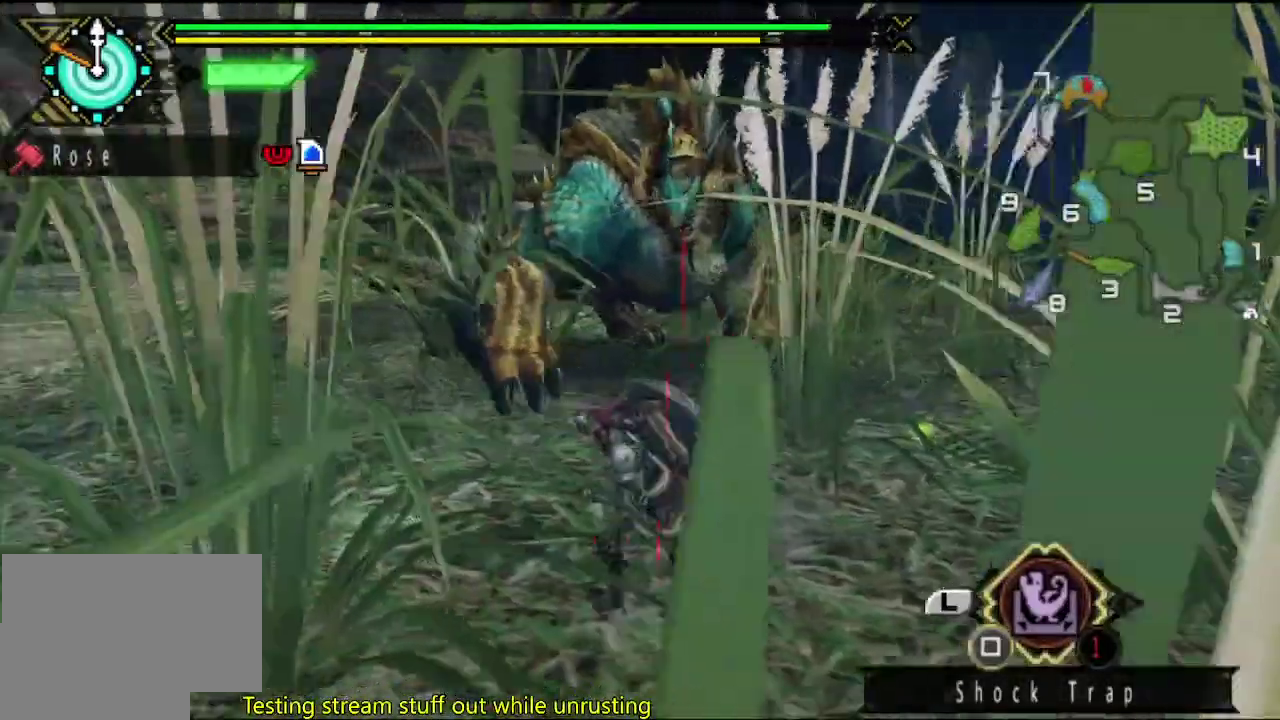
{"buttons": [], "left_stick": "down-left", "right_stick": "center", "events": [[200, "right_stick", "right"], [333, "right_stick", "center"]]}
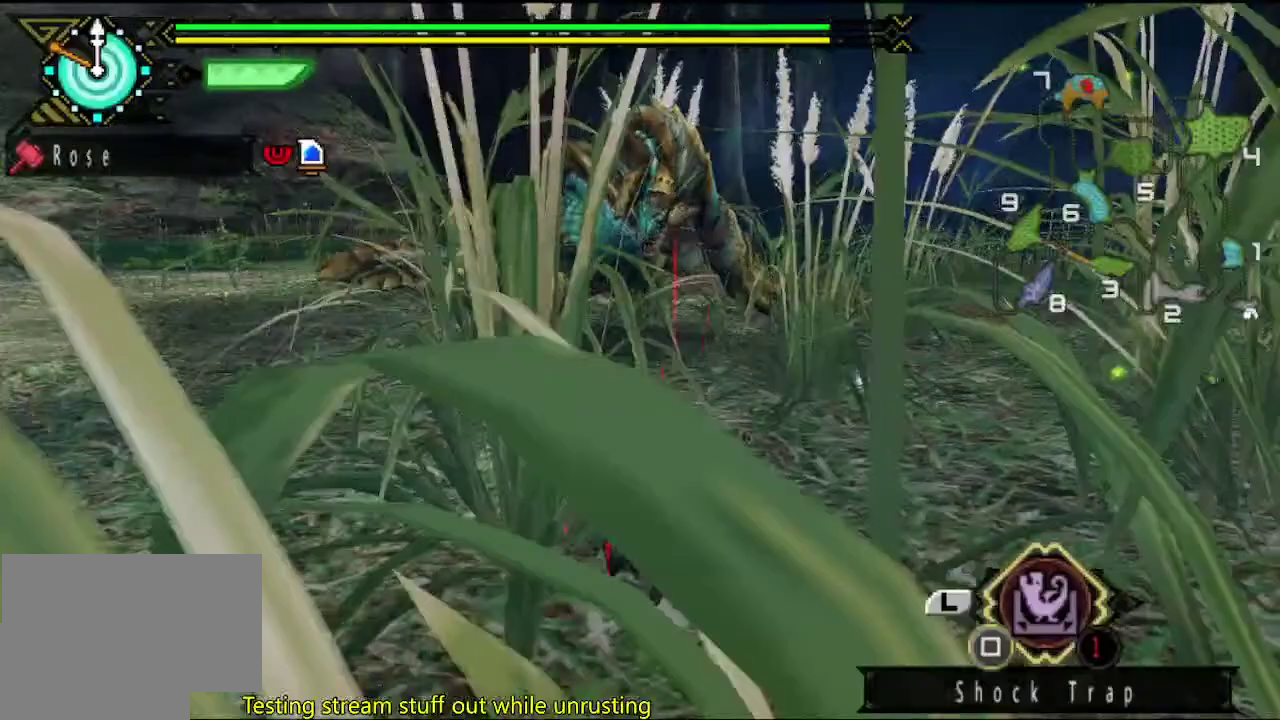
{"buttons": [], "left_stick": "down-left", "right_stick": "right", "events": [[400, "right_stick", "right"]]}
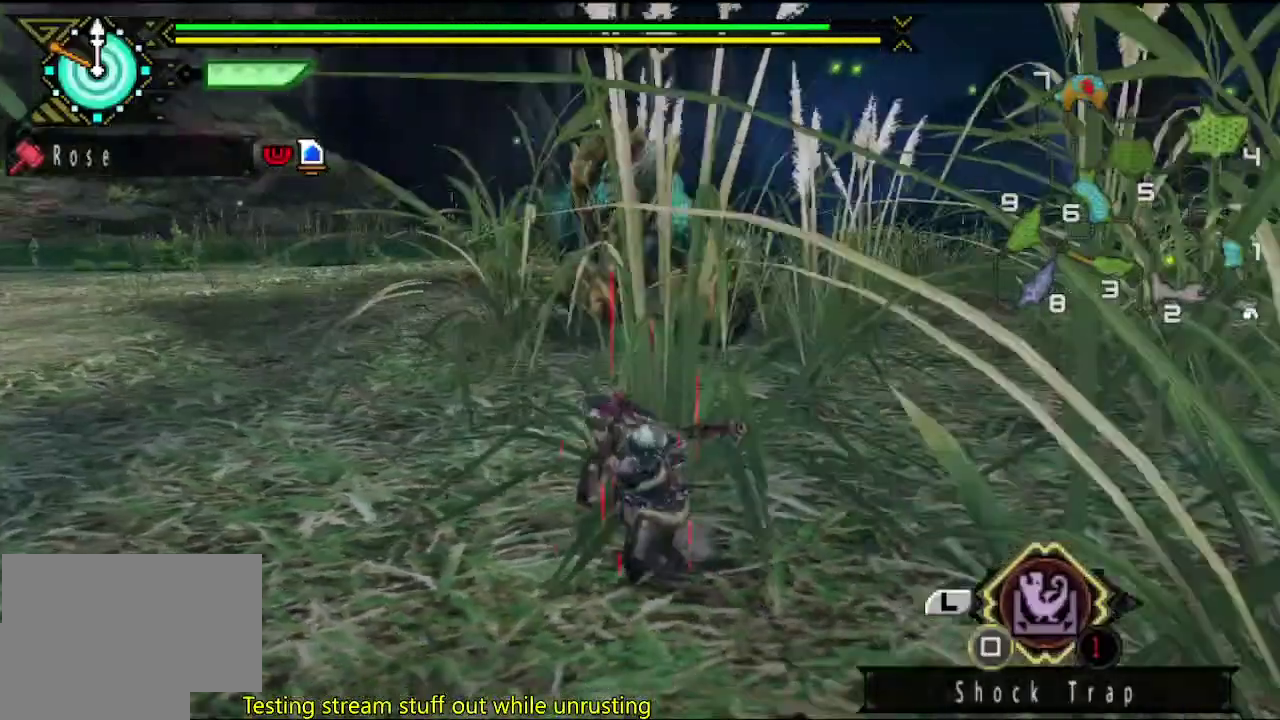
{"buttons": [], "left_stick": "down-left", "right_stick": "center", "events": [[17, "right_stick", "center"]]}
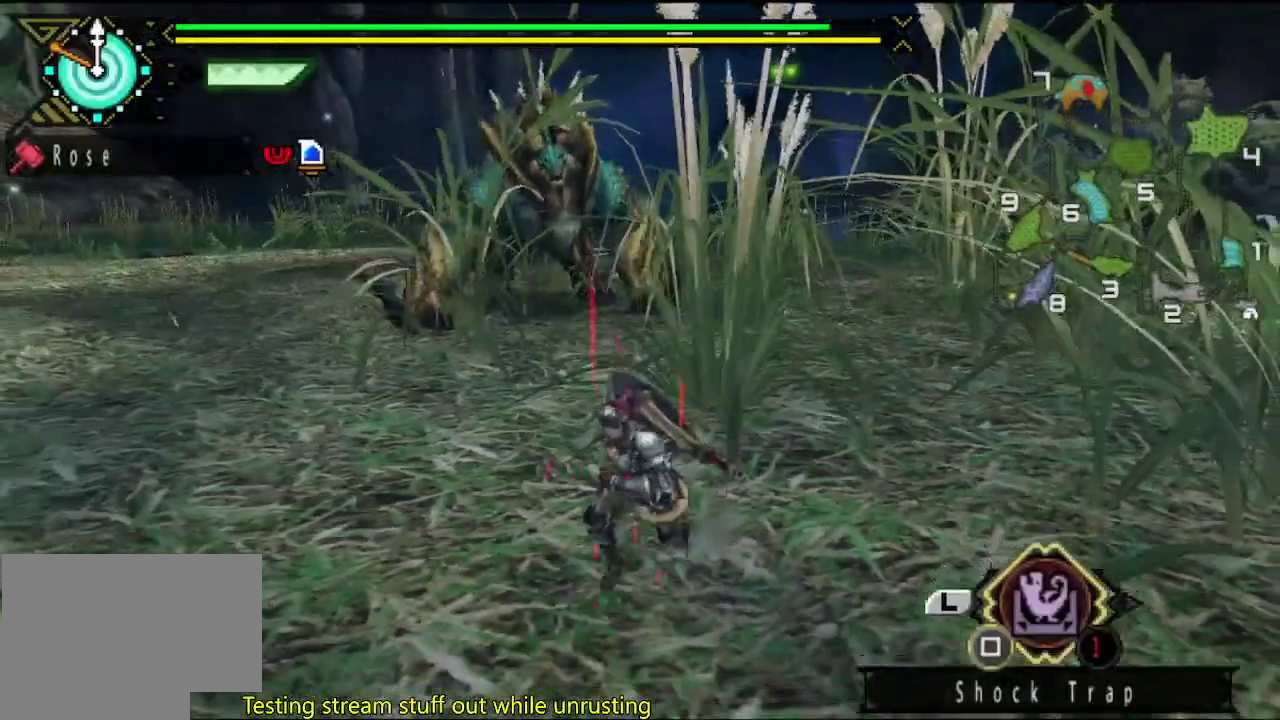
{"buttons": [], "left_stick": "down-left", "right_stick": "center", "events": []}
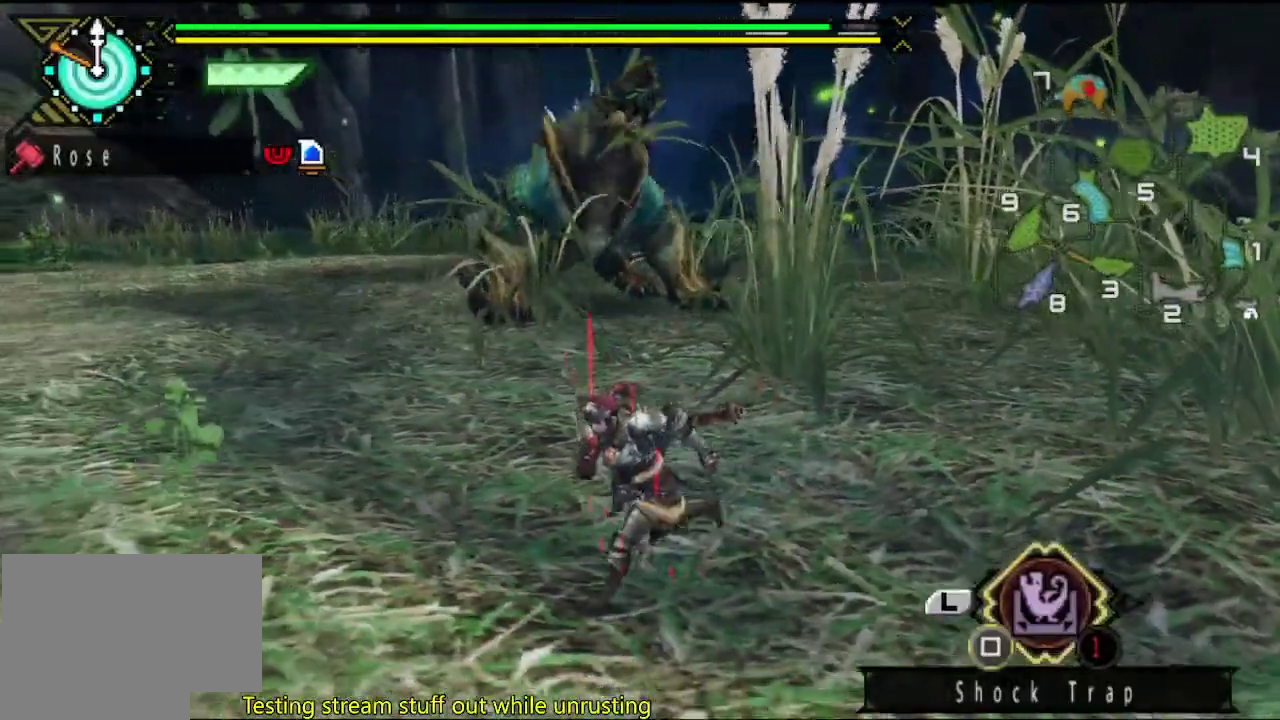
{"buttons": [], "left_stick": "left", "right_stick": "center", "events": [[267, "left_stick", "left"]]}
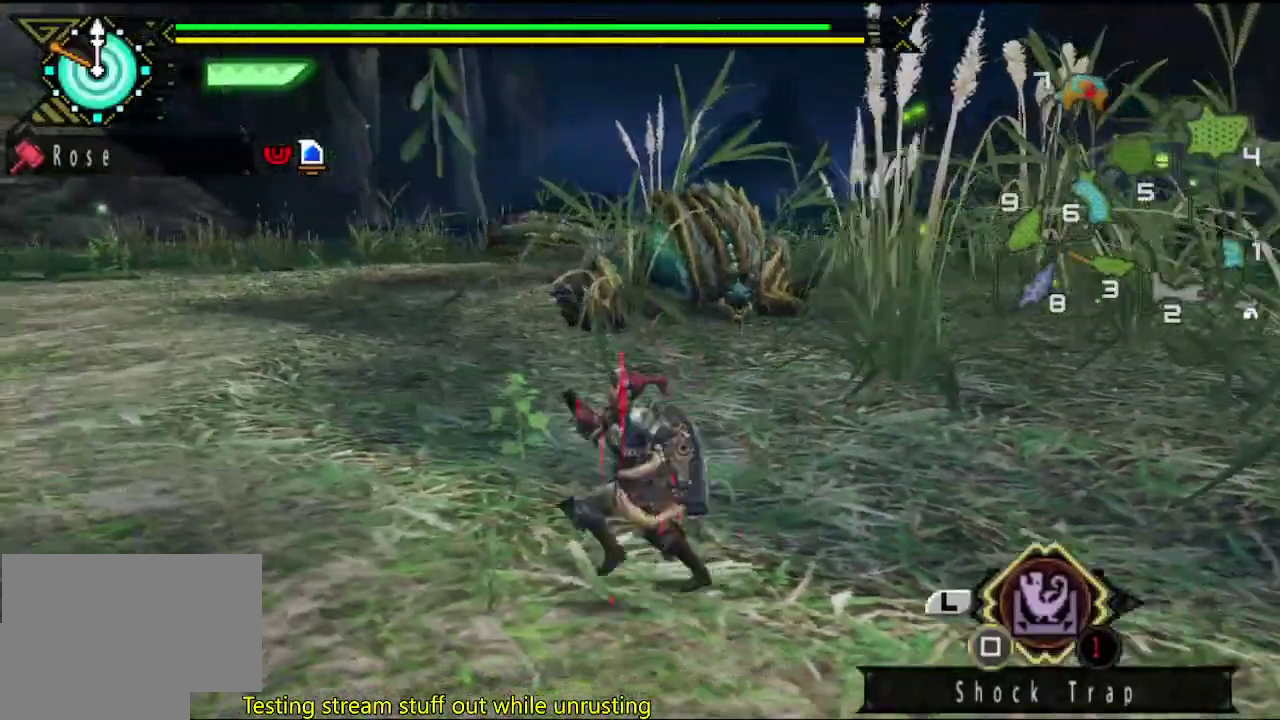
{"buttons": [], "left_stick": "left", "right_stick": "center", "events": []}
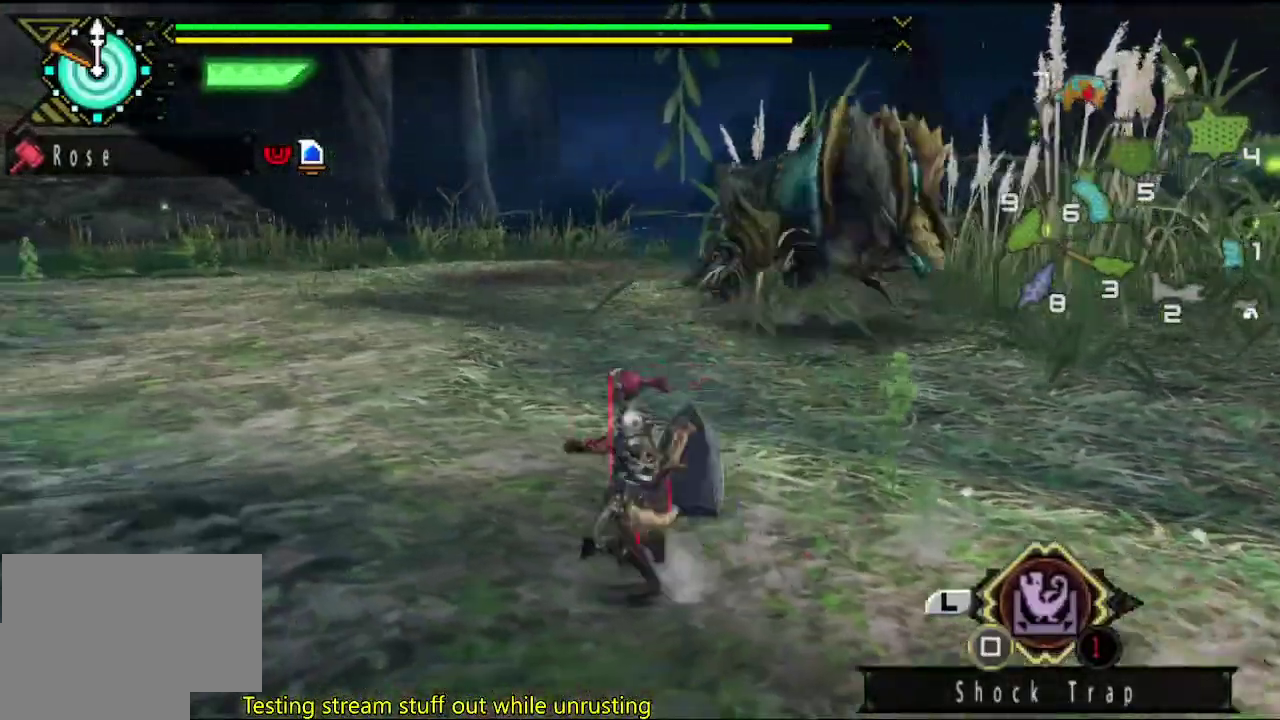
{"buttons": [], "left_stick": "left", "right_stick": "right", "events": [[167, "right_stick", "right"]]}
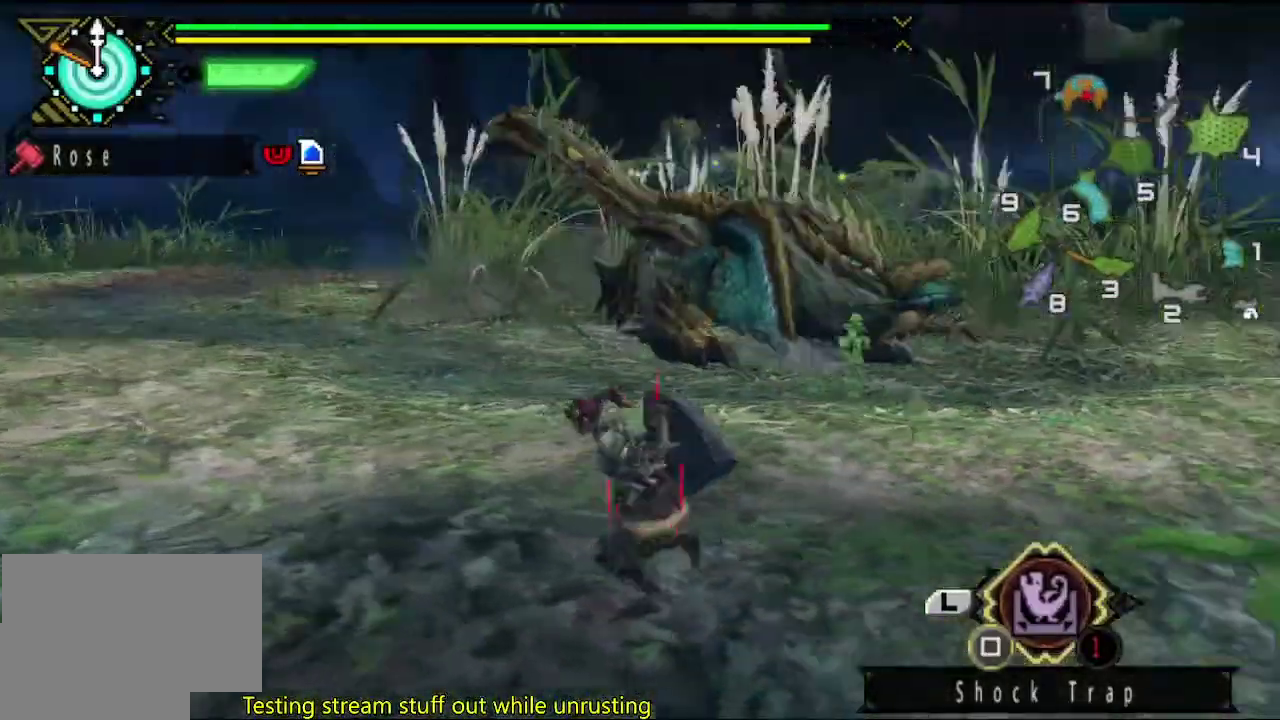
{"buttons": [], "left_stick": "center", "right_stick": "right", "events": [[50, "left_stick", "up-left"], [150, "left_stick", "center"], [217, "right_stick", "center"], [483, "right_stick", "right"]]}
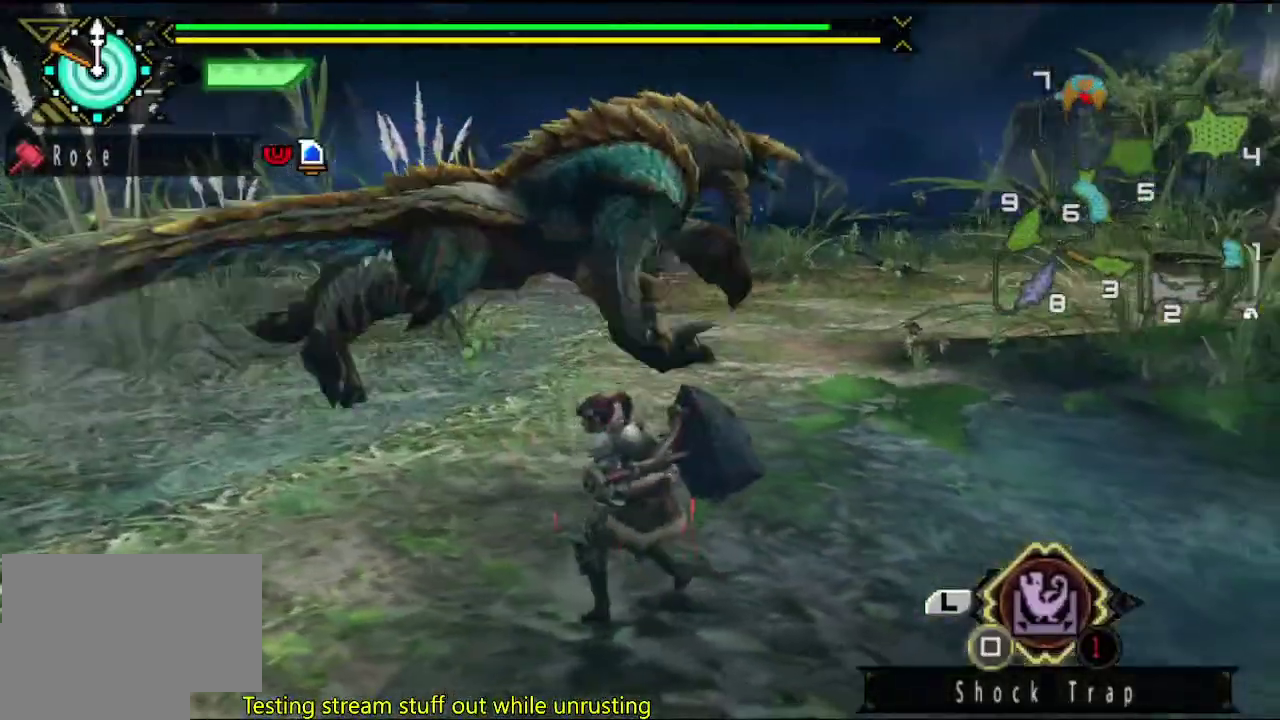
{"buttons": [], "left_stick": "center", "right_stick": "right", "events": [[250, "right_stick", "center"], [467, "right_stick", "right"]]}
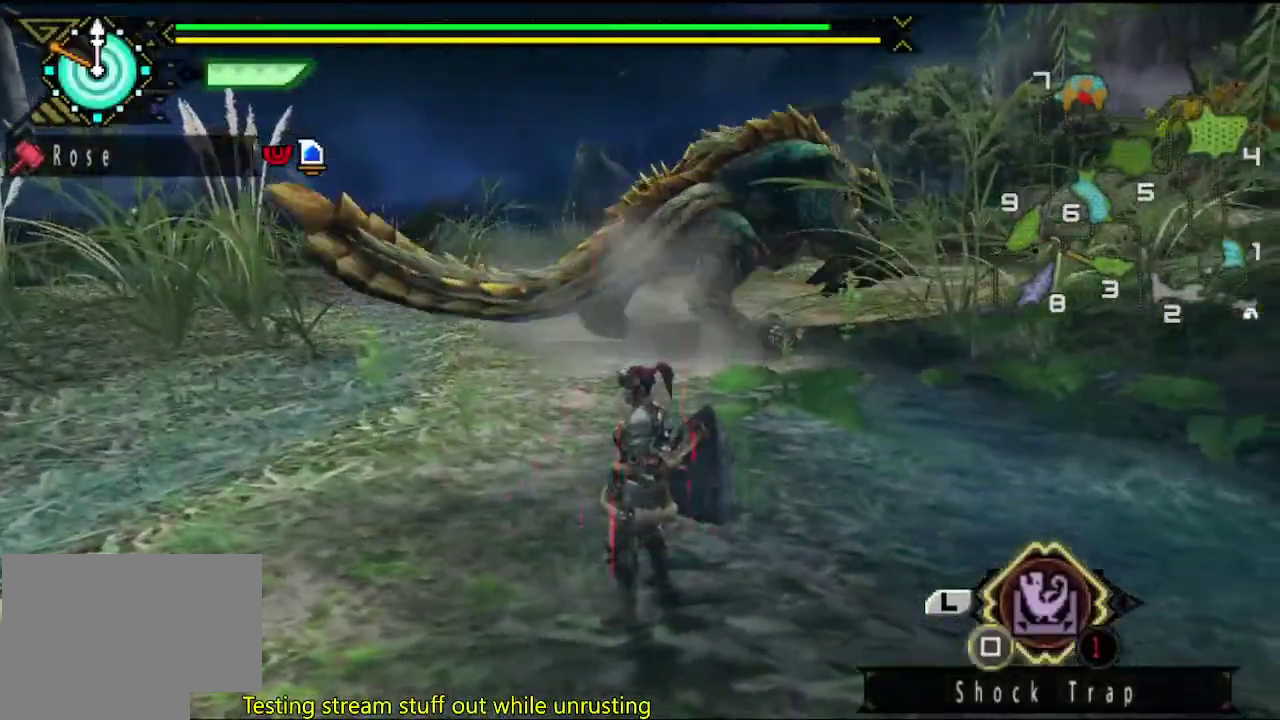
{"buttons": [], "left_stick": "center", "right_stick": "center", "events": [[133, "right_stick", "center"]]}